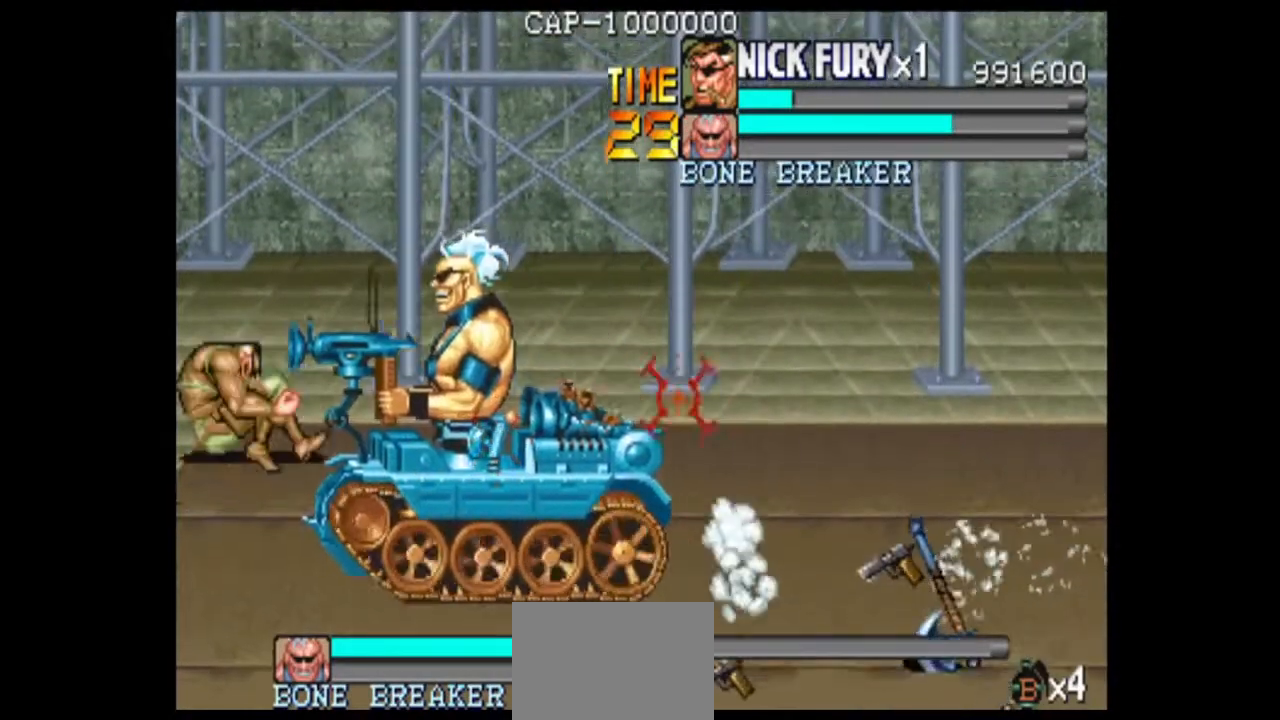
Gameplay with a controller (arcade stick); each line is a JSON object with the inputs held at the frame after it (dt_ms = milliseconds from this image to that frame). "events" lists button and stick changes between this image and that frame as [ms after this image, input, new state], when the widget could be followed in between. Not read: B L3 R3.
{"dt_ms": 500, "buttons": [], "left_stick": "right", "events": [[83, "left_stick", "center"], [167, "left_stick", "right"]]}
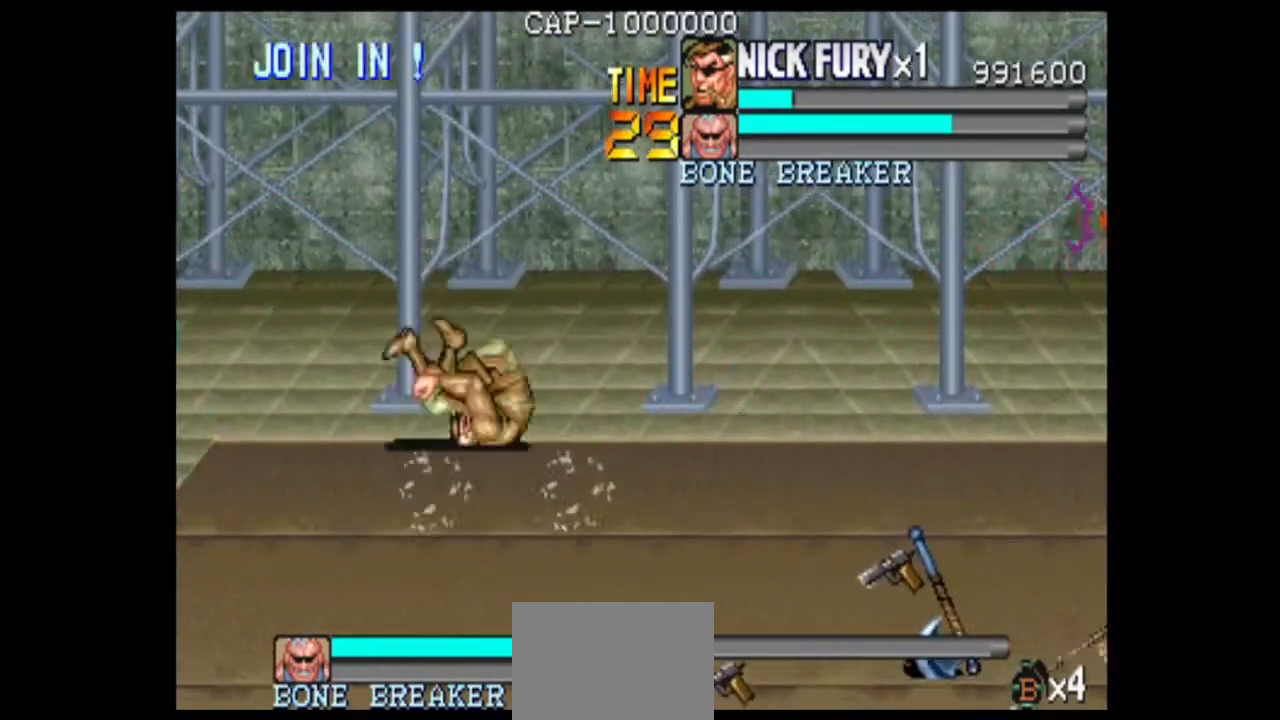
{"dt_ms": 500, "buttons": [], "left_stick": "right", "events": []}
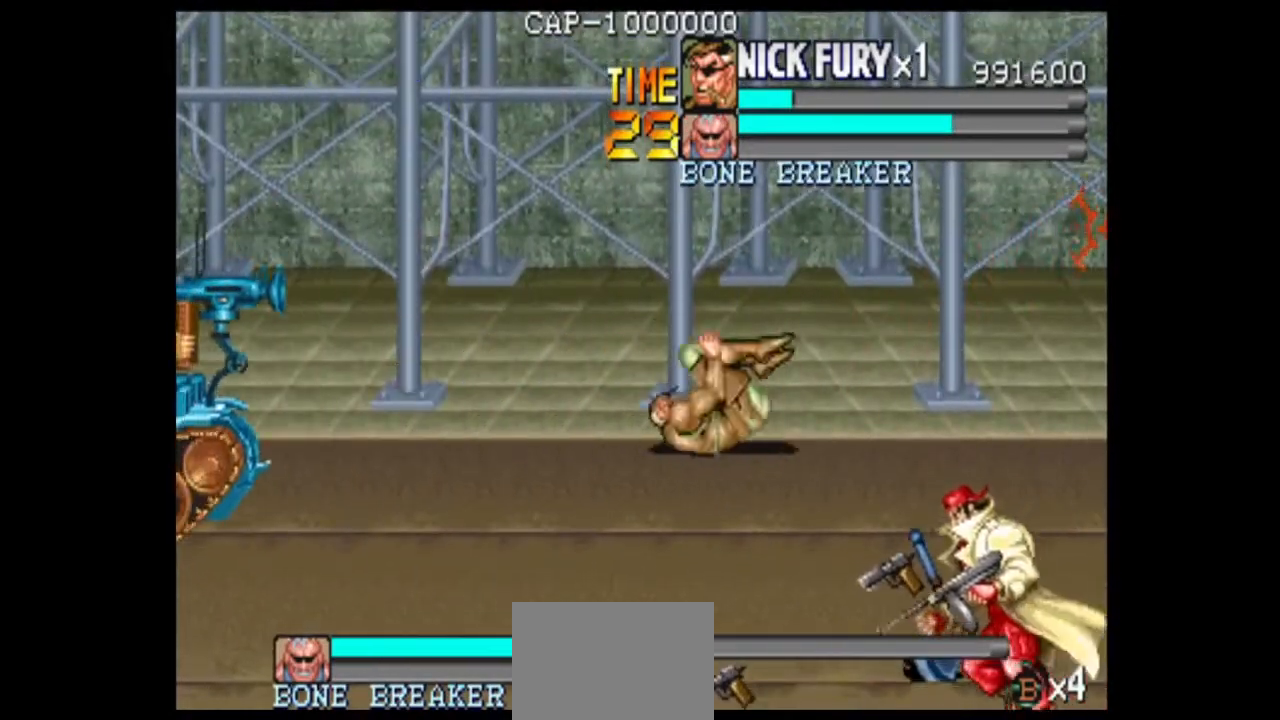
{"dt_ms": 500, "buttons": [], "left_stick": "right", "events": [[83, "X", "down"], [167, "X", "up"]]}
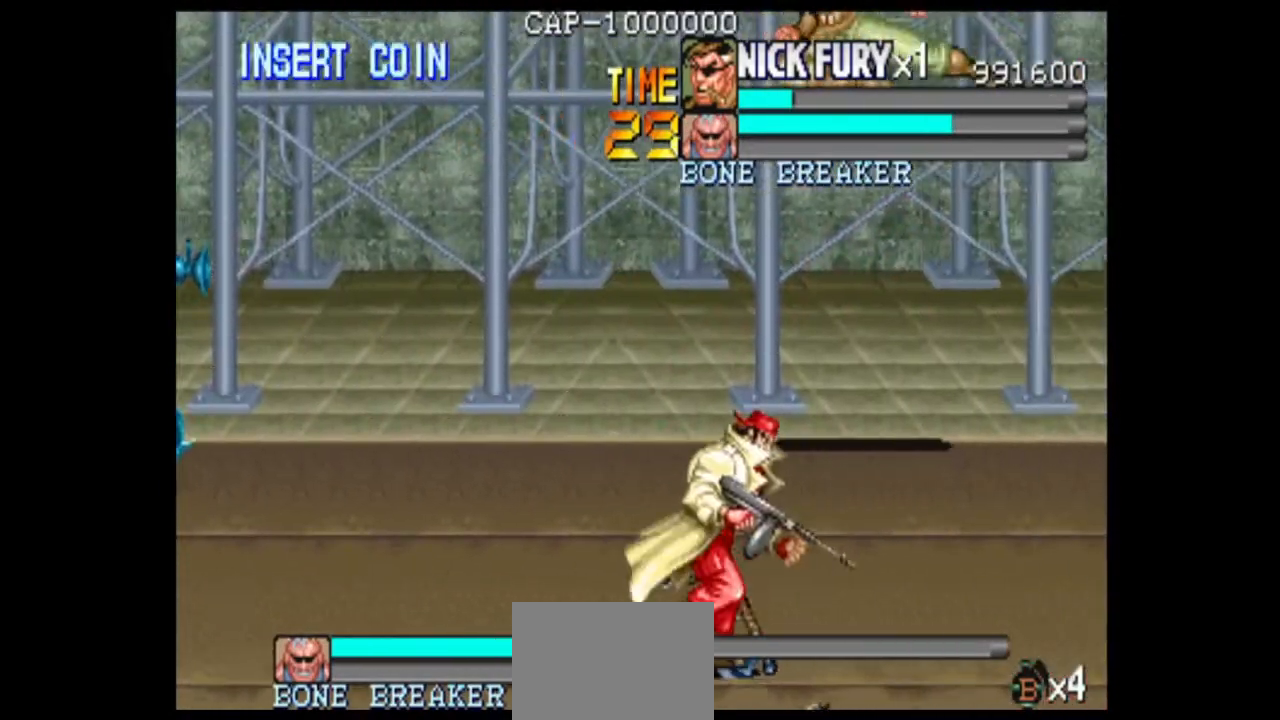
{"dt_ms": 500, "buttons": [], "left_stick": "right", "events": [[250, "left_stick", "center"], [500, "left_stick", "right"]]}
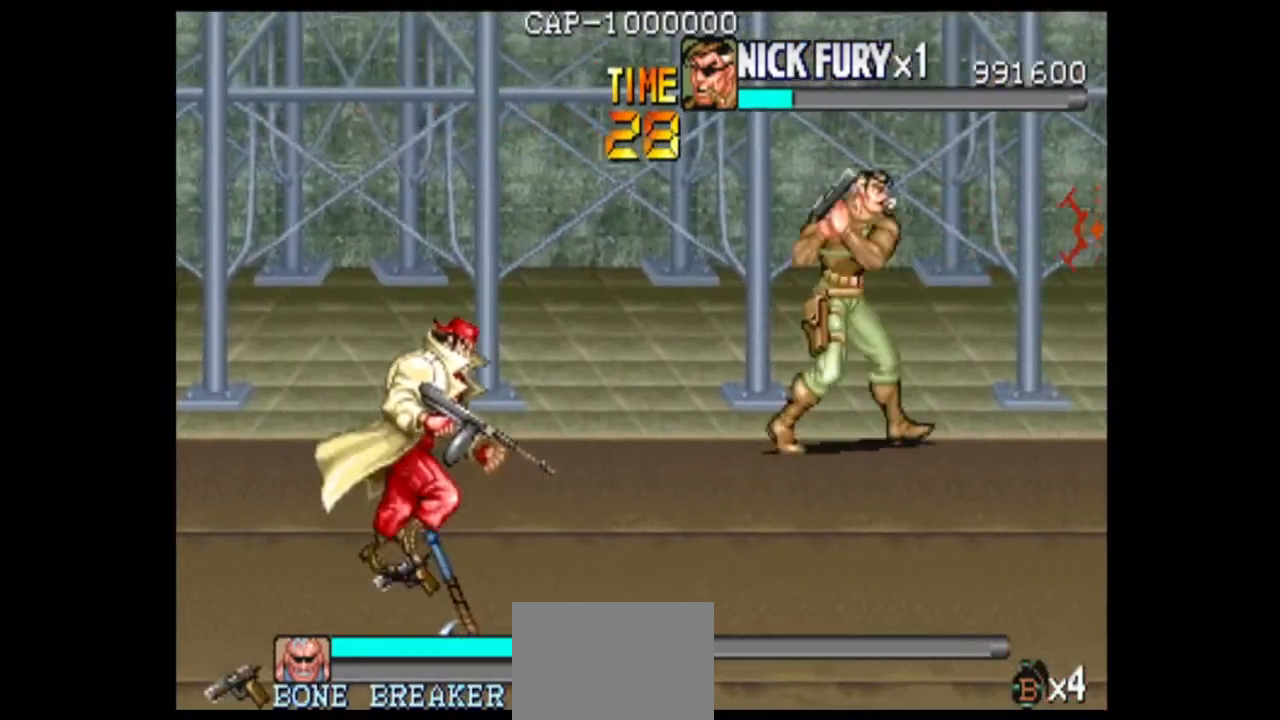
{"dt_ms": 500, "buttons": [], "left_stick": "right", "events": []}
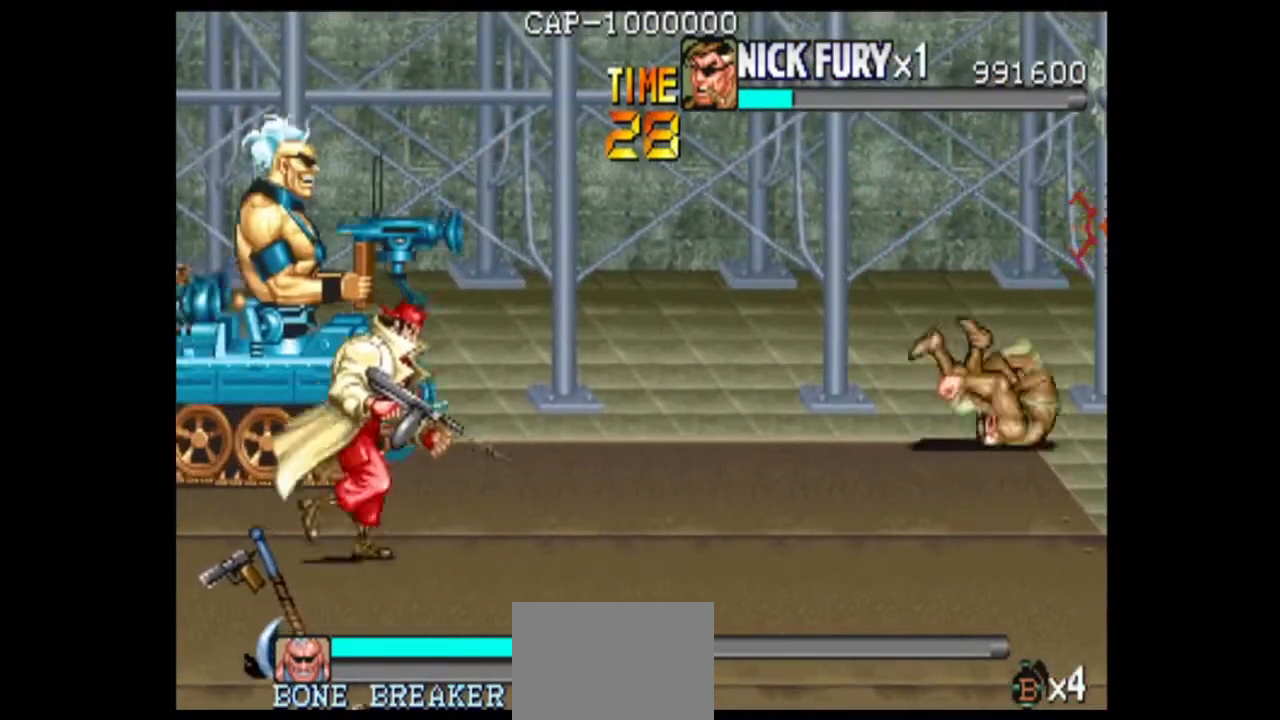
{"dt_ms": 1000, "buttons": [], "left_stick": "center", "events": [[208, "left_stick", "center"], [292, "left_stick", "left"], [417, "left_stick", "center"]]}
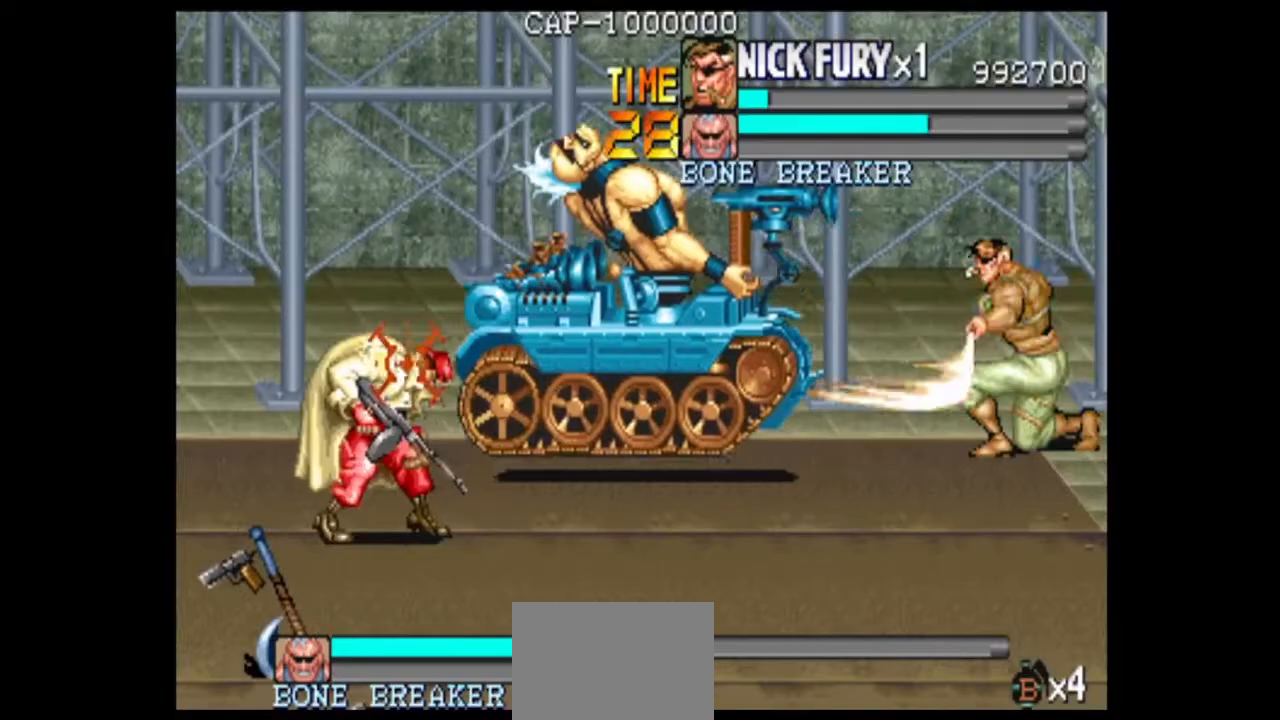
{"dt_ms": 500, "buttons": [], "left_stick": "center", "events": [[375, "left_stick", "left"], [500, "left_stick", "center"]]}
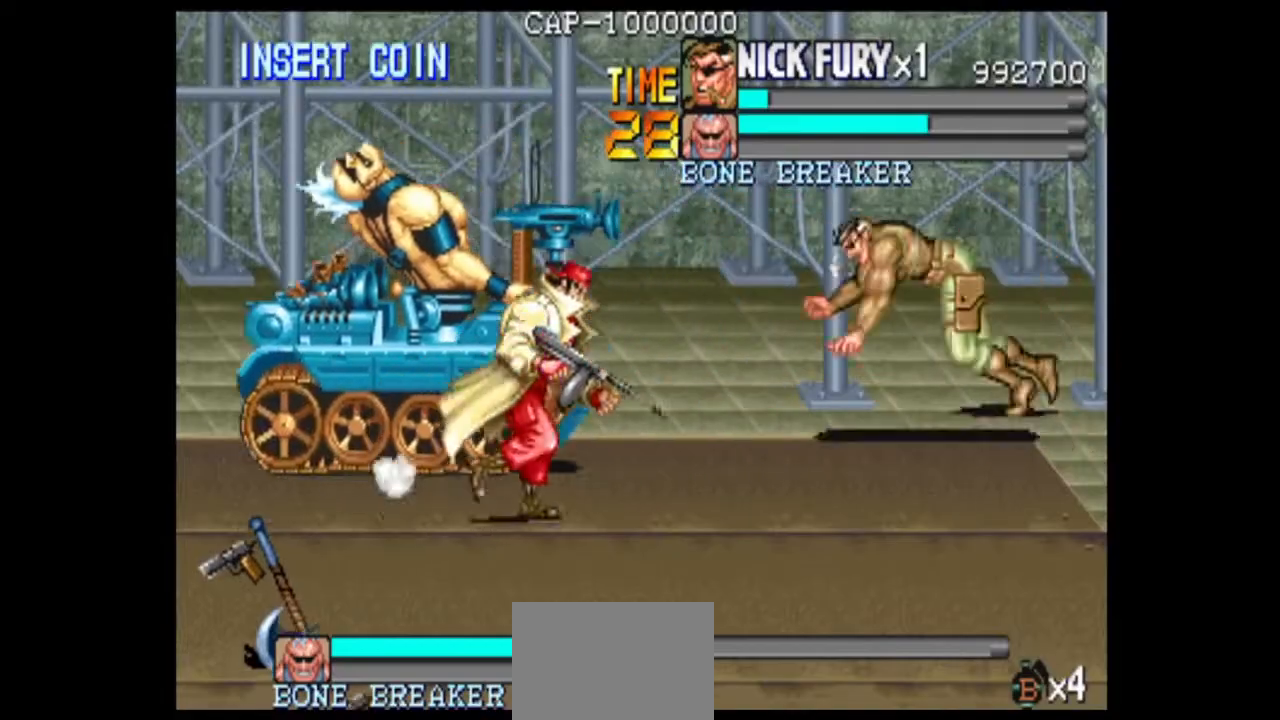
{"dt_ms": 1000, "buttons": [], "left_stick": "center", "events": [[42, "left_stick", "left"], [208, "X", "down"], [292, "X", "up"], [667, "left_stick", "center"]]}
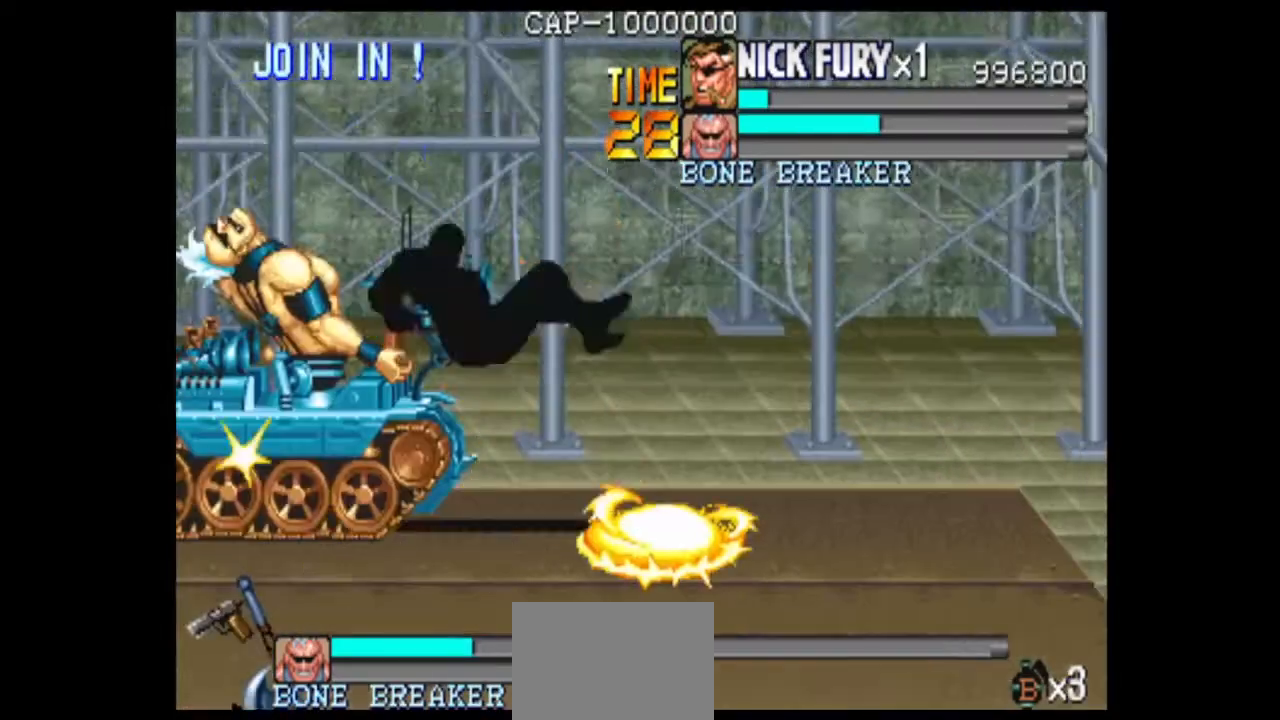
{"dt_ms": 500, "buttons": [], "left_stick": "center", "events": []}
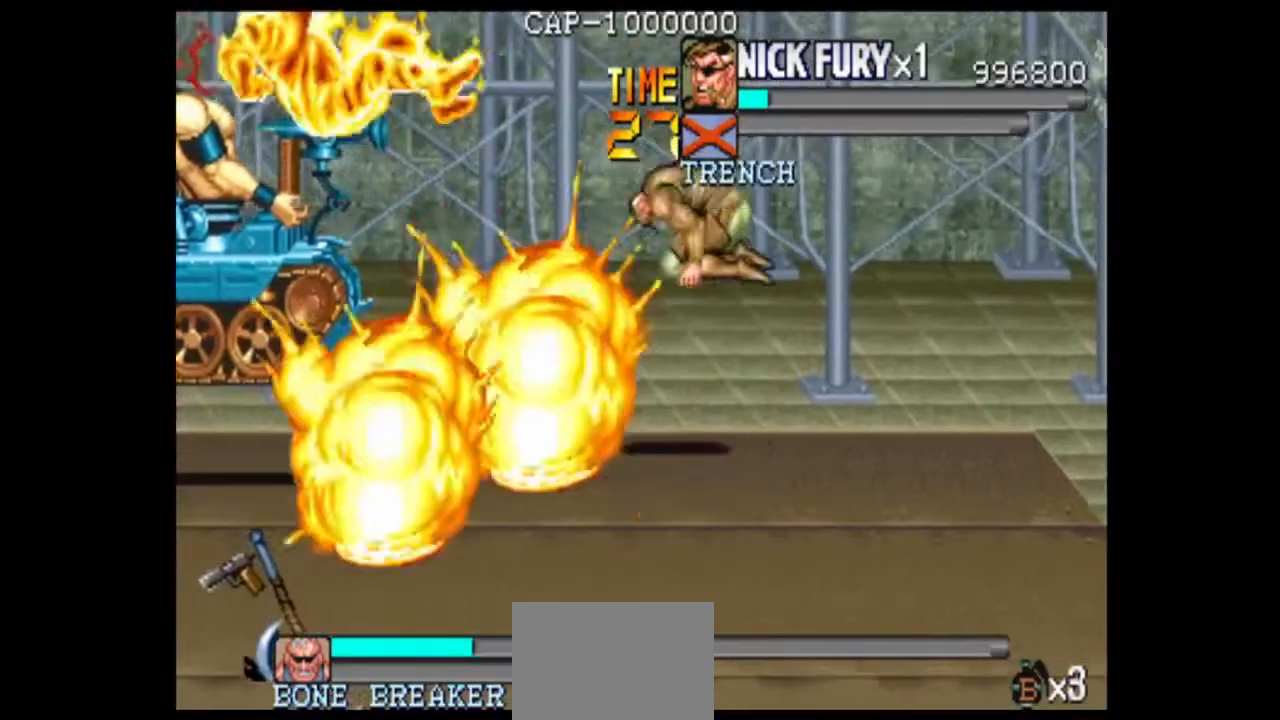
{"dt_ms": 500, "buttons": [], "left_stick": "right", "events": [[458, "left_stick", "right"]]}
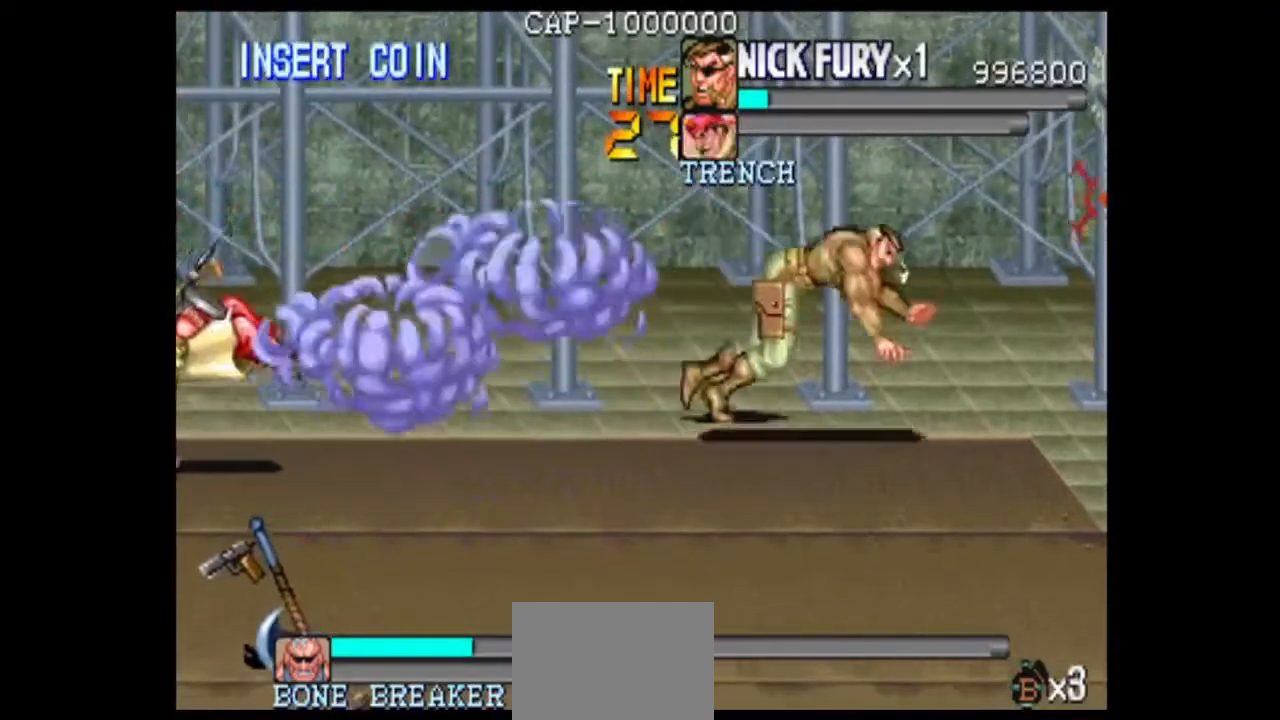
{"dt_ms": 500, "buttons": [], "left_stick": "left", "events": [[375, "left_stick", "center"], [458, "left_stick", "left"]]}
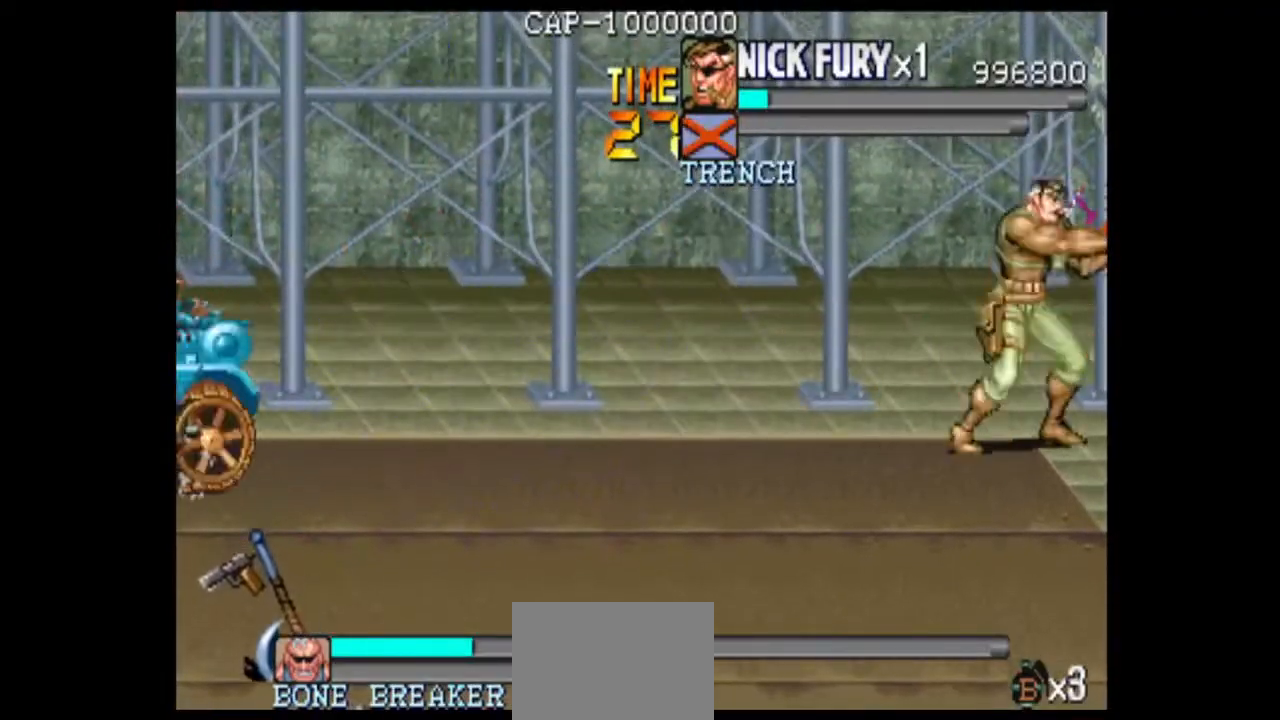
{"dt_ms": 500, "buttons": [], "left_stick": "center", "events": [[83, "left_stick", "center"]]}